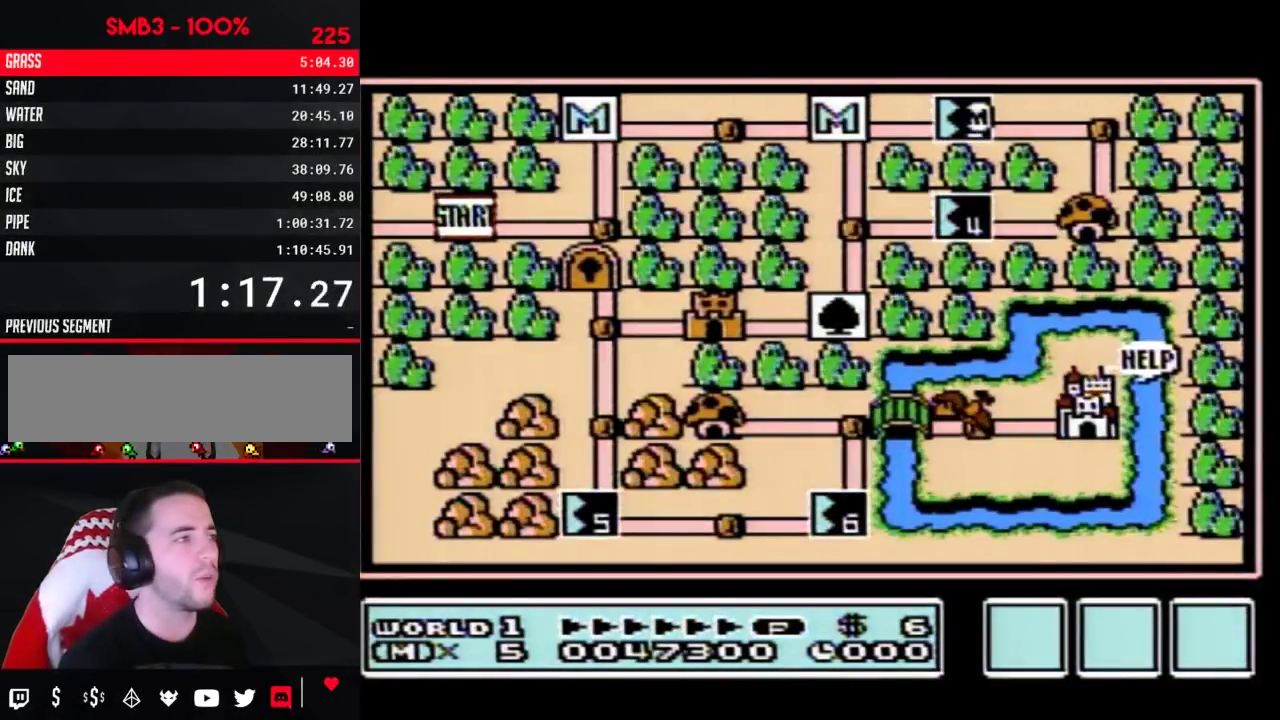
Gameplay with a controller (Nintendo layout); each line is a JSON object with the inputs held at the frame after it. "events" lists button and stick changes between this image and that frame as [ms after this image, input, new state], when the widget could be followed in between. Not read: L3 R3.
{"buttons": ["DPAD_LEFT"], "events": [[383, "DPAD_LEFT", "down"]]}
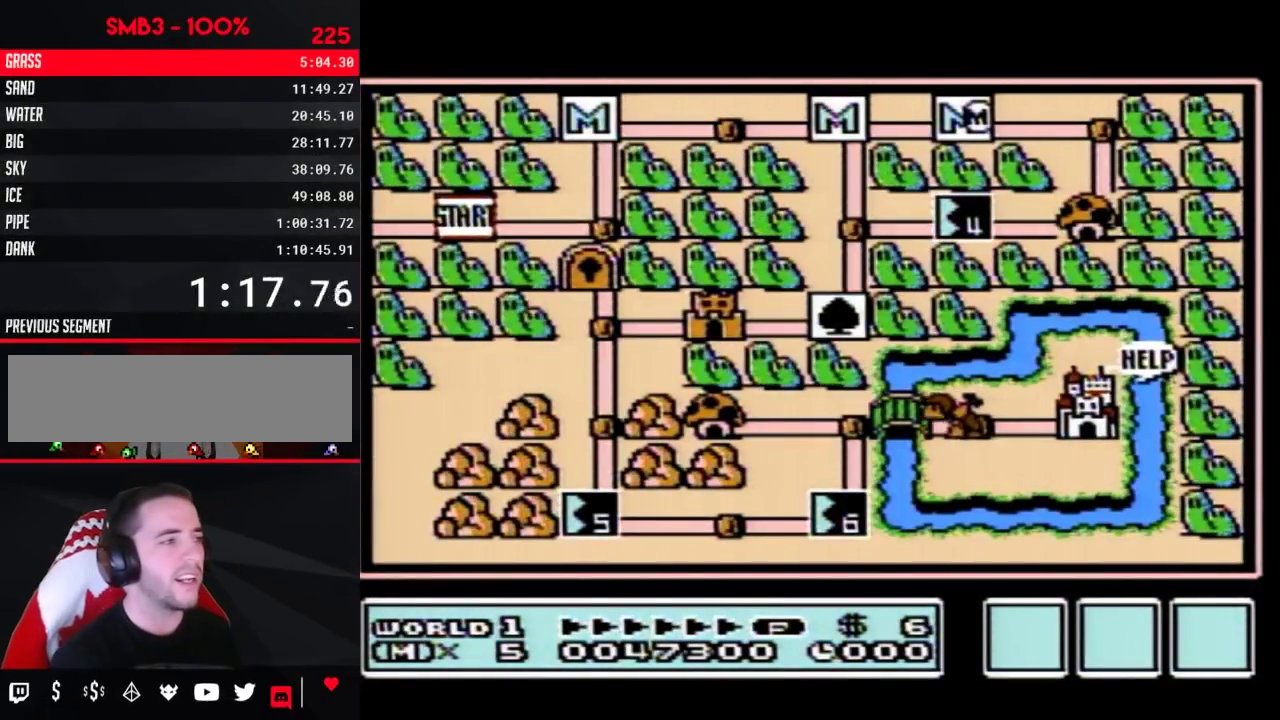
{"buttons": ["DPAD_LEFT"], "events": []}
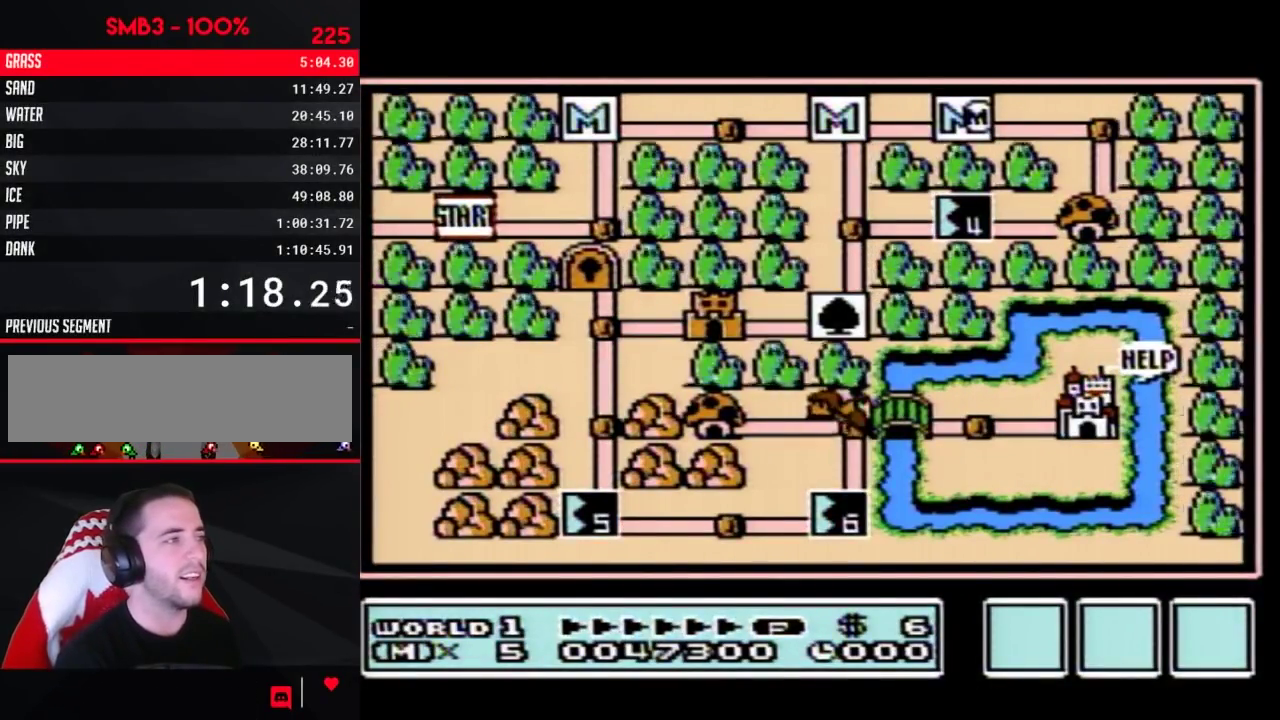
{"buttons": ["DPAD_DOWN"], "events": [[383, "DPAD_LEFT", "up"], [483, "DPAD_DOWN", "down"]]}
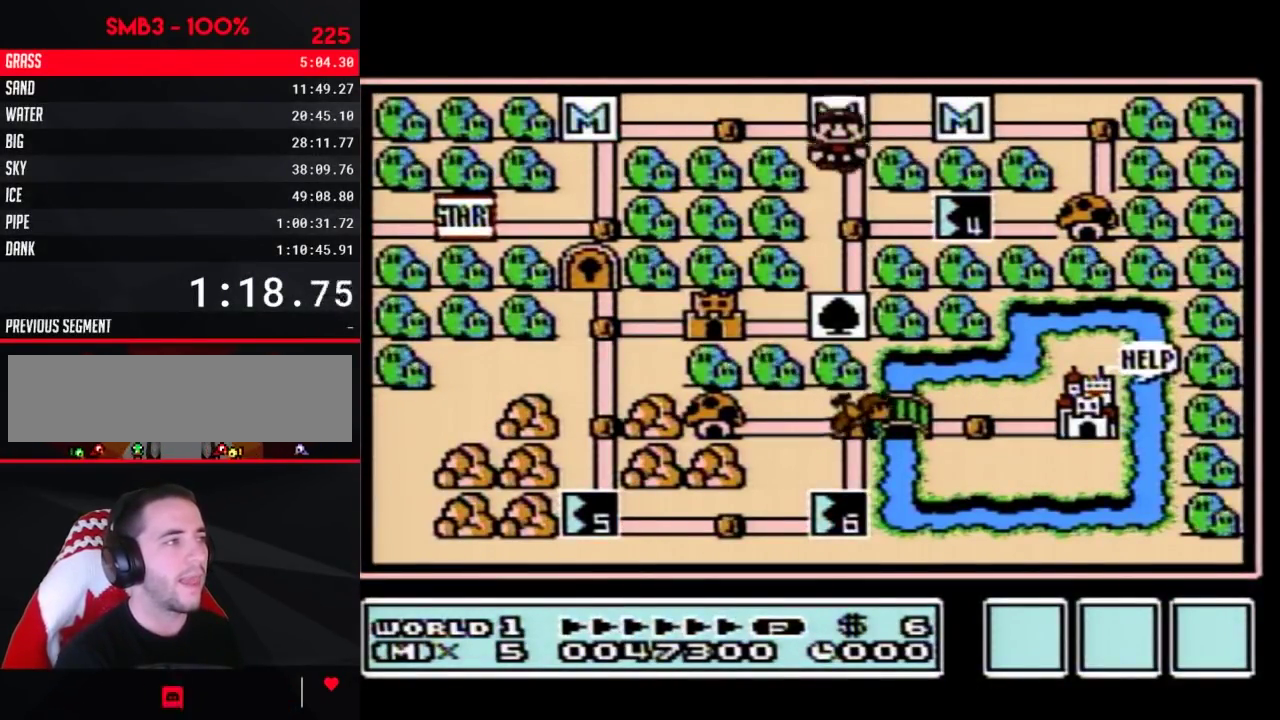
{"buttons": ["DPAD_RIGHT"], "events": [[200, "DPAD_DOWN", "up"], [283, "DPAD_RIGHT", "down"]]}
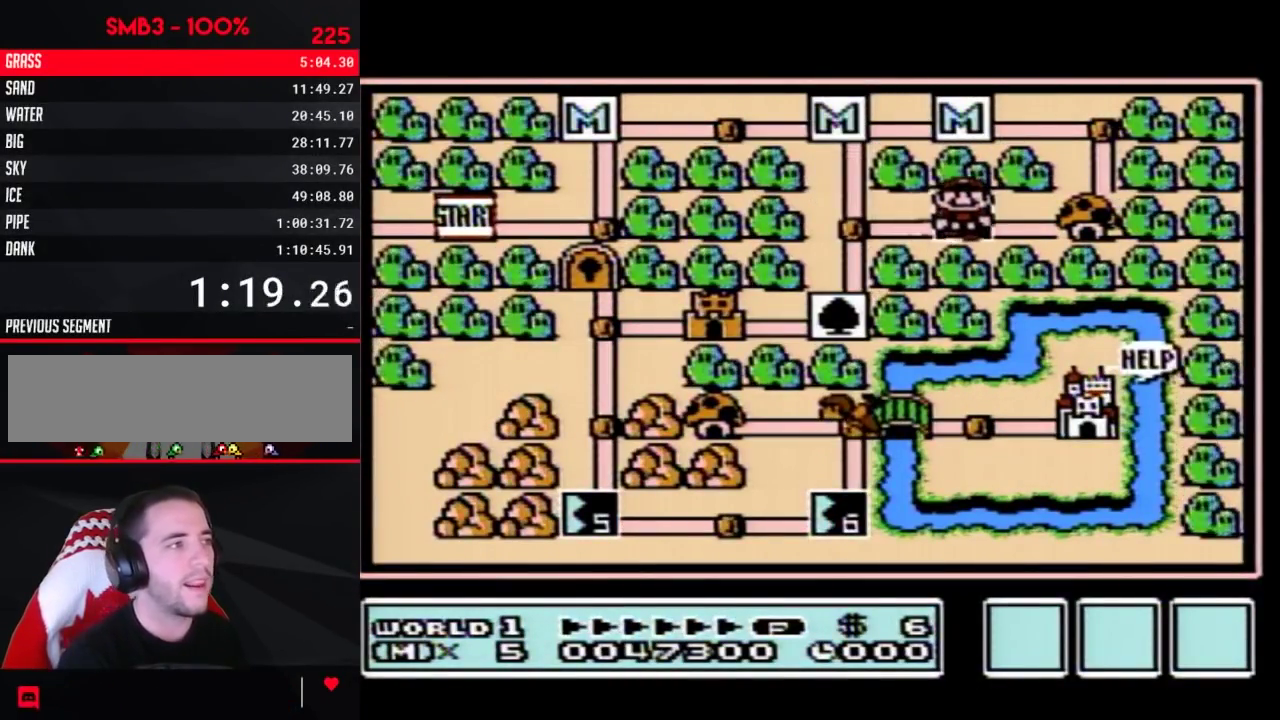
{"buttons": ["DPAD_RIGHT"], "events": []}
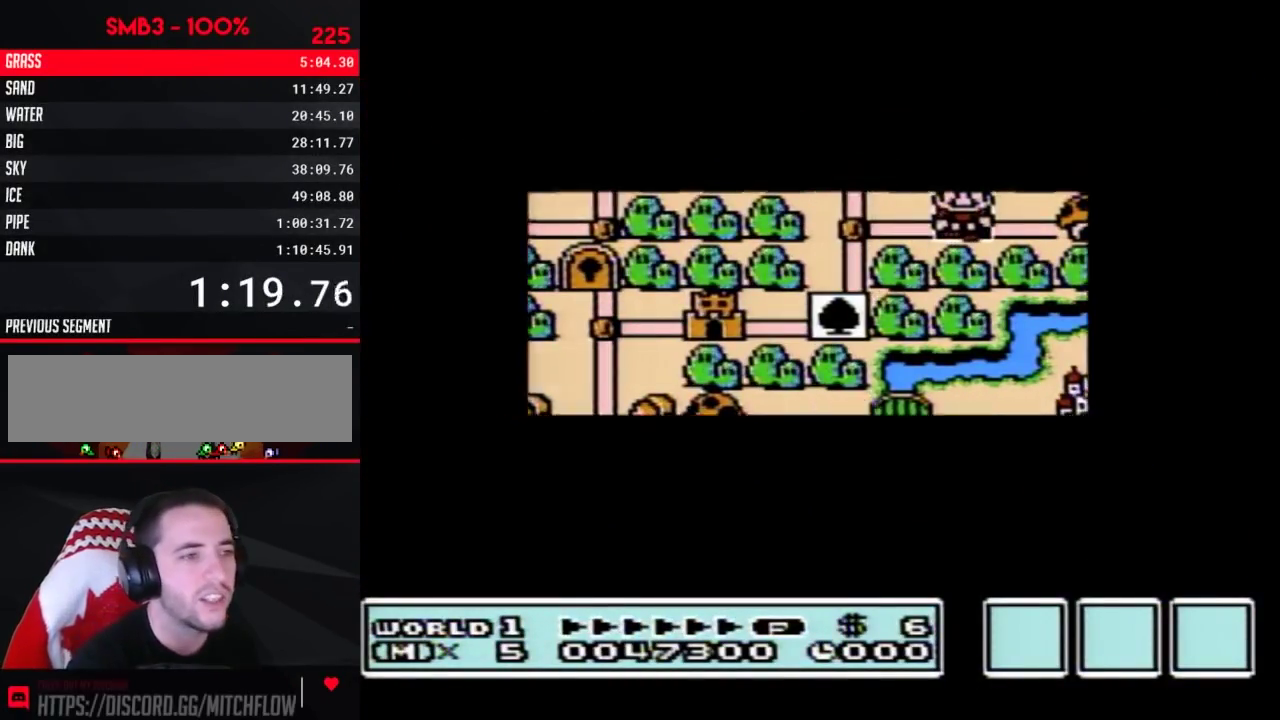
{"buttons": ["DPAD_RIGHT"], "events": []}
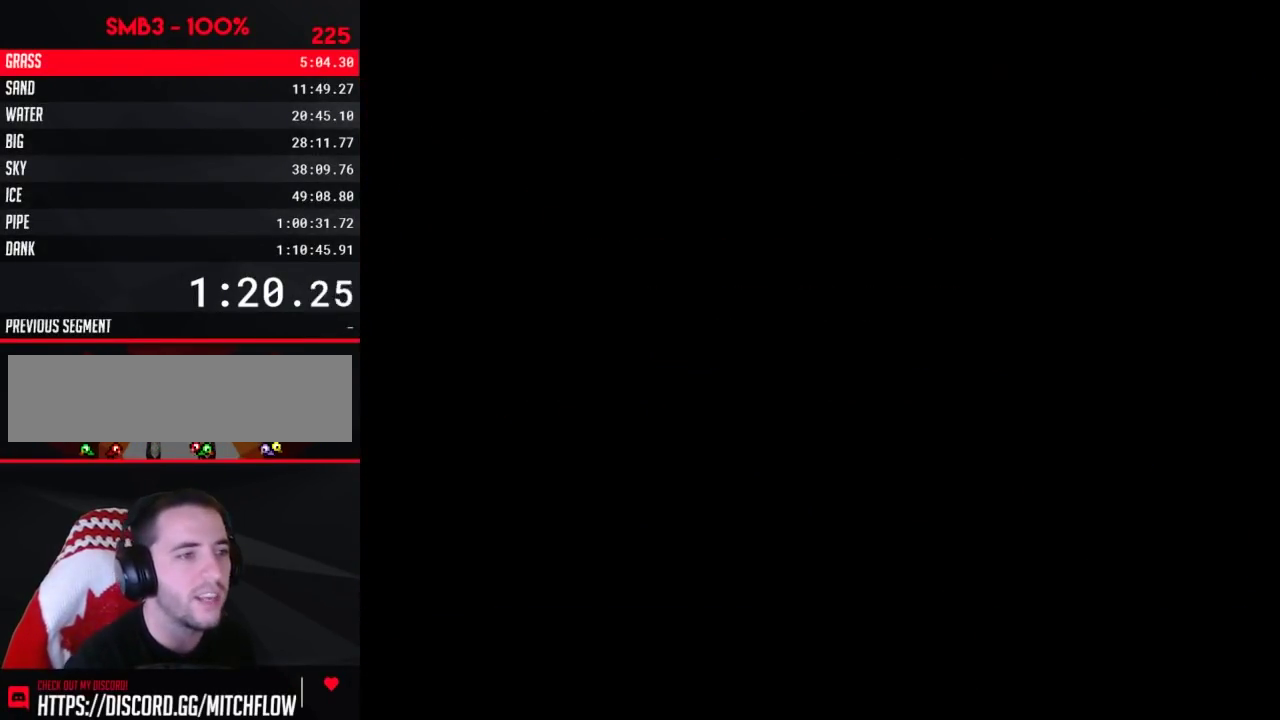
{"buttons": ["B", "DPAD_RIGHT"], "events": [[67, "B", "down"]]}
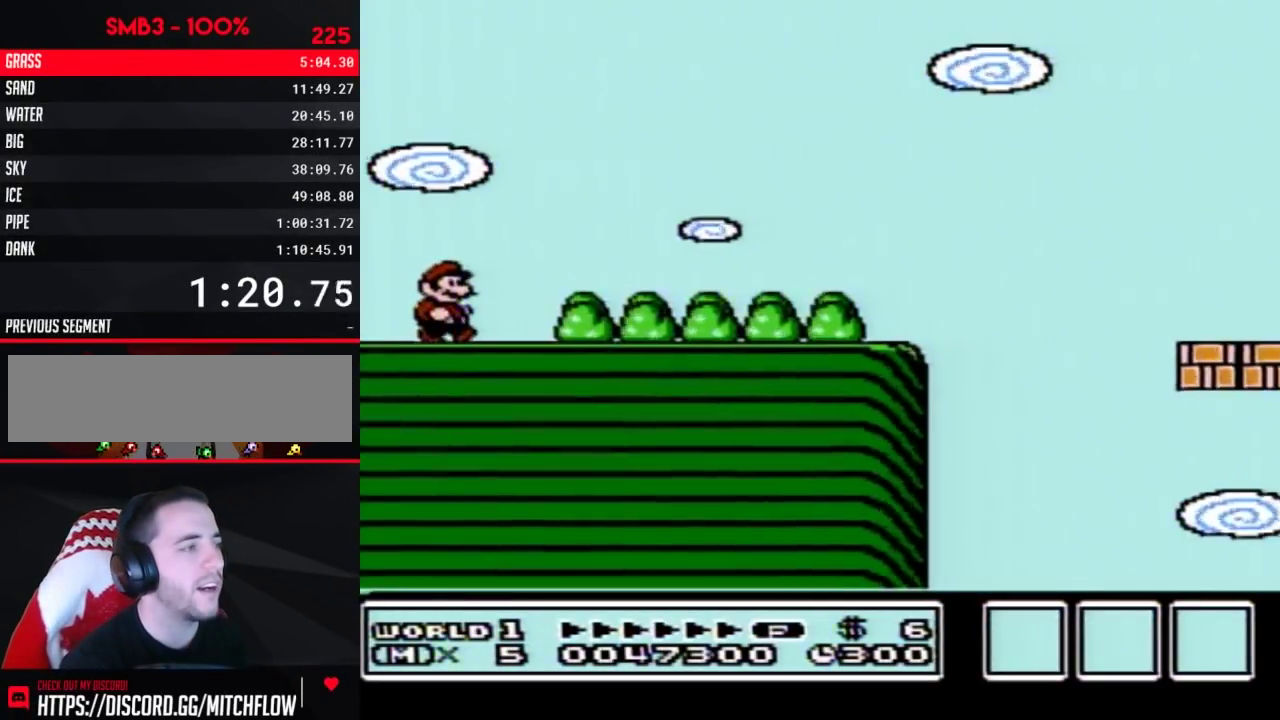
{"buttons": ["B", "DPAD_RIGHT"], "events": []}
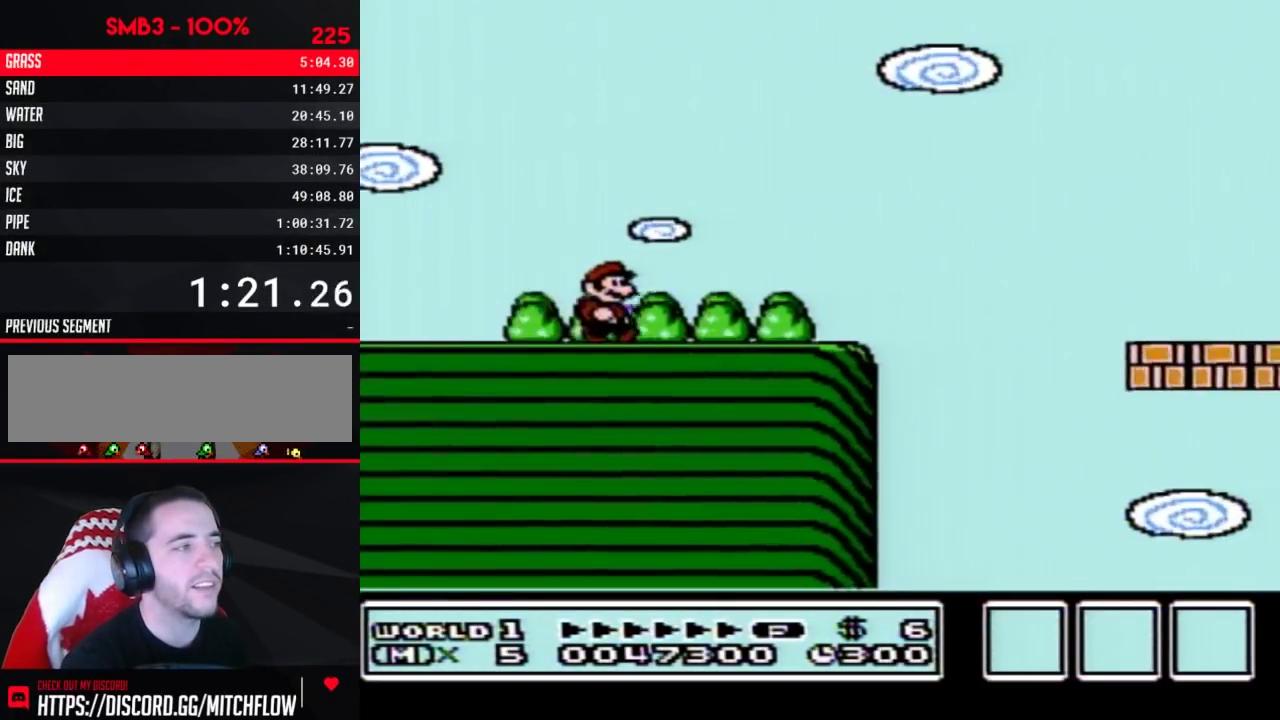
{"buttons": ["A", "B", "DPAD_RIGHT"], "events": [[350, "A", "down"]]}
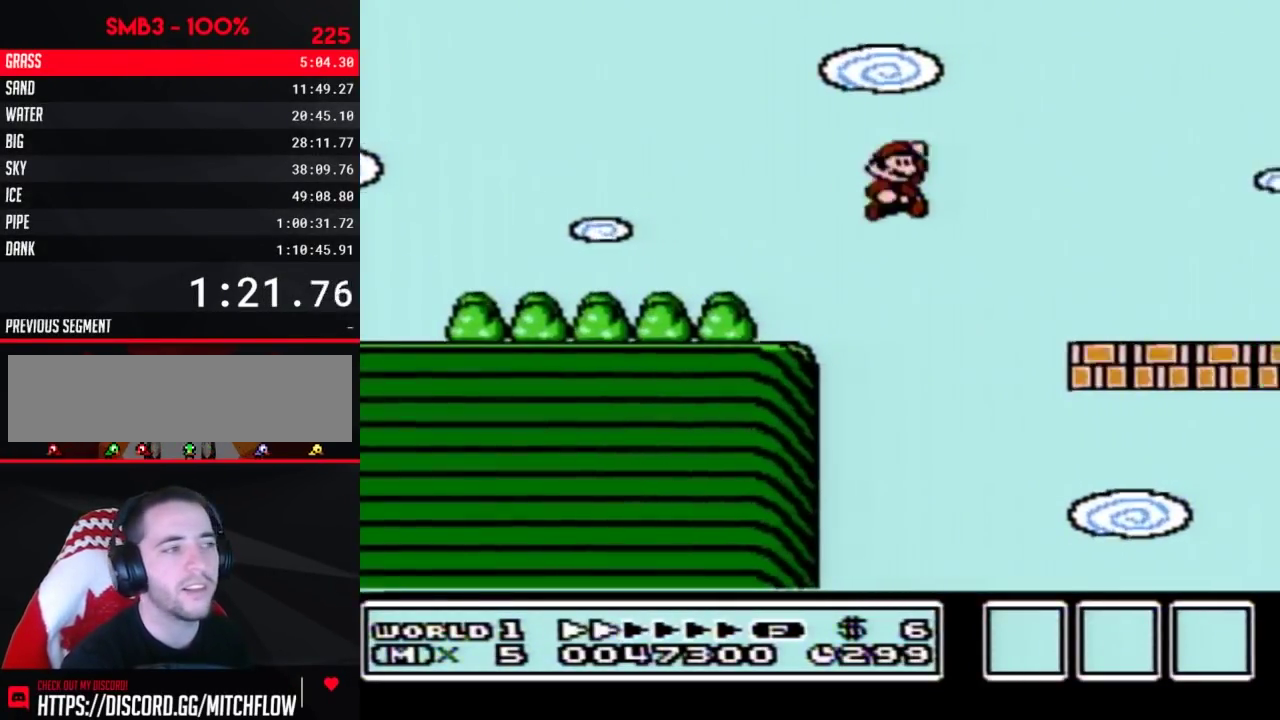
{"buttons": ["B", "DPAD_LEFT"], "events": [[17, "A", "up"], [200, "DPAD_RIGHT", "up"], [283, "DPAD_LEFT", "down"]]}
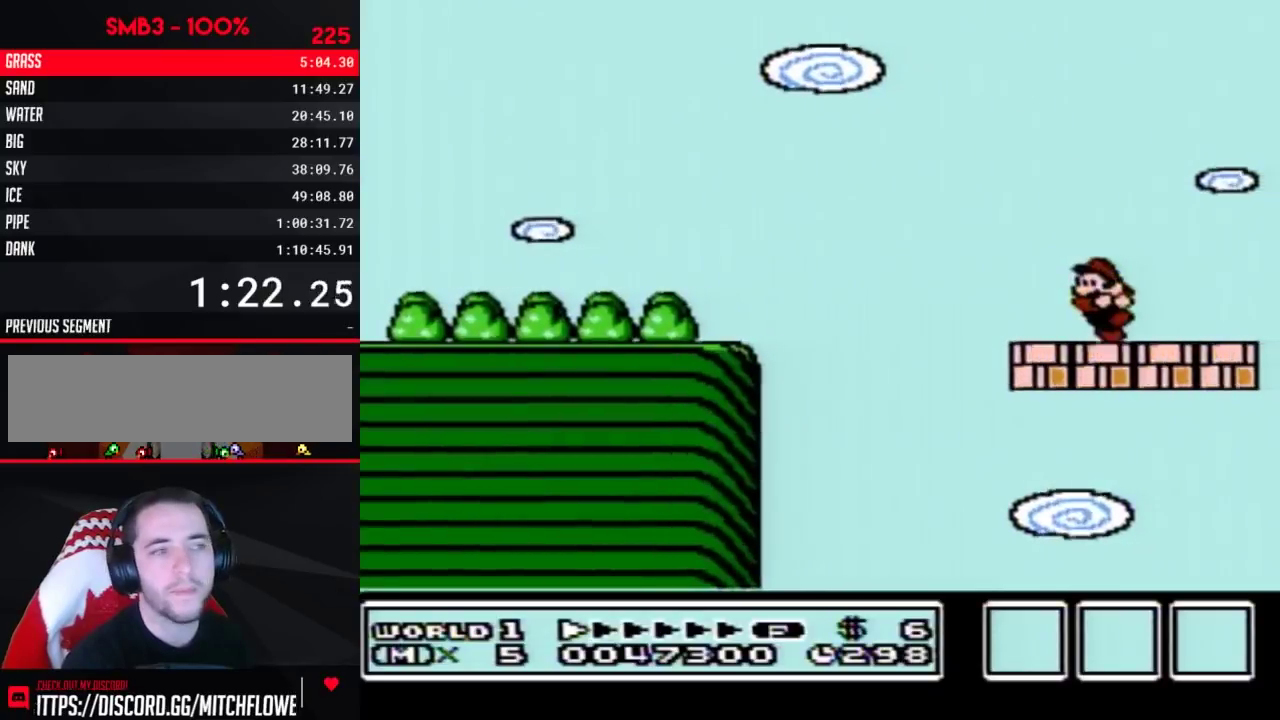
{"buttons": ["B"], "events": [[167, "DPAD_LEFT", "up"], [250, "DPAD_RIGHT", "down"], [283, "B", "up"], [383, "DPAD_RIGHT", "up"], [417, "B", "down"]]}
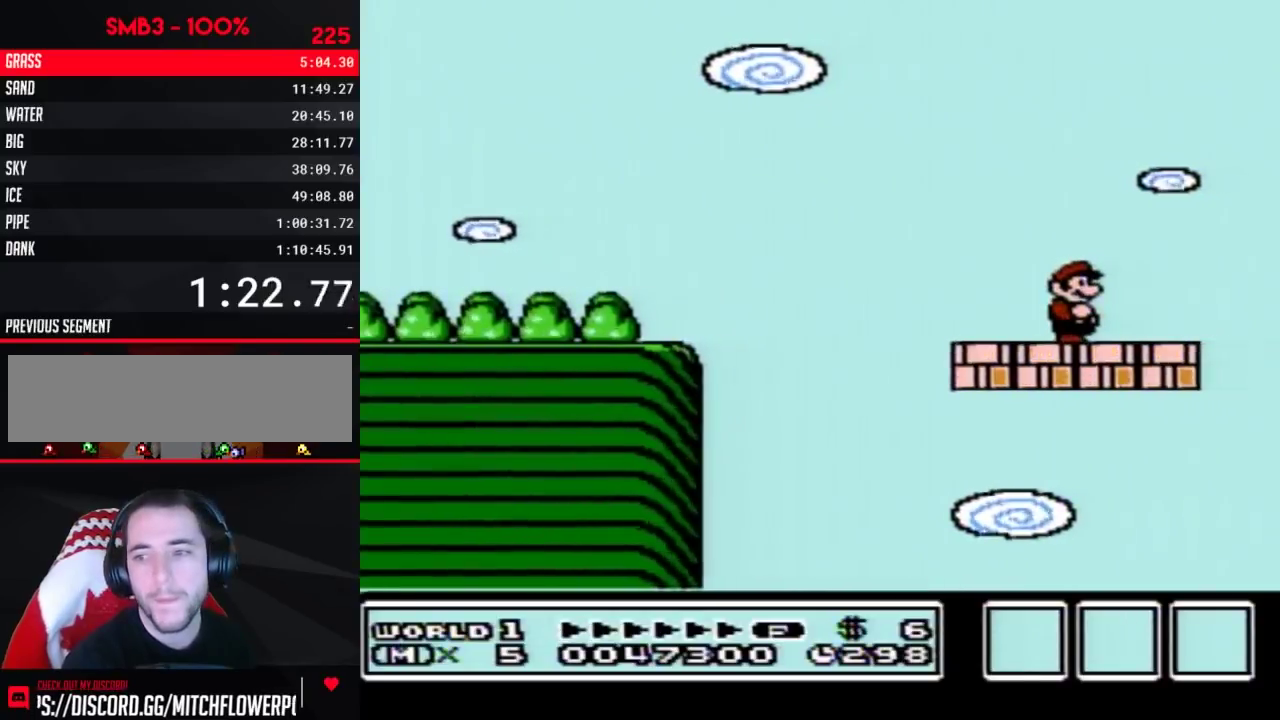
{"buttons": ["B", "DPAD_RIGHT"], "events": [[183, "DPAD_RIGHT", "down"]]}
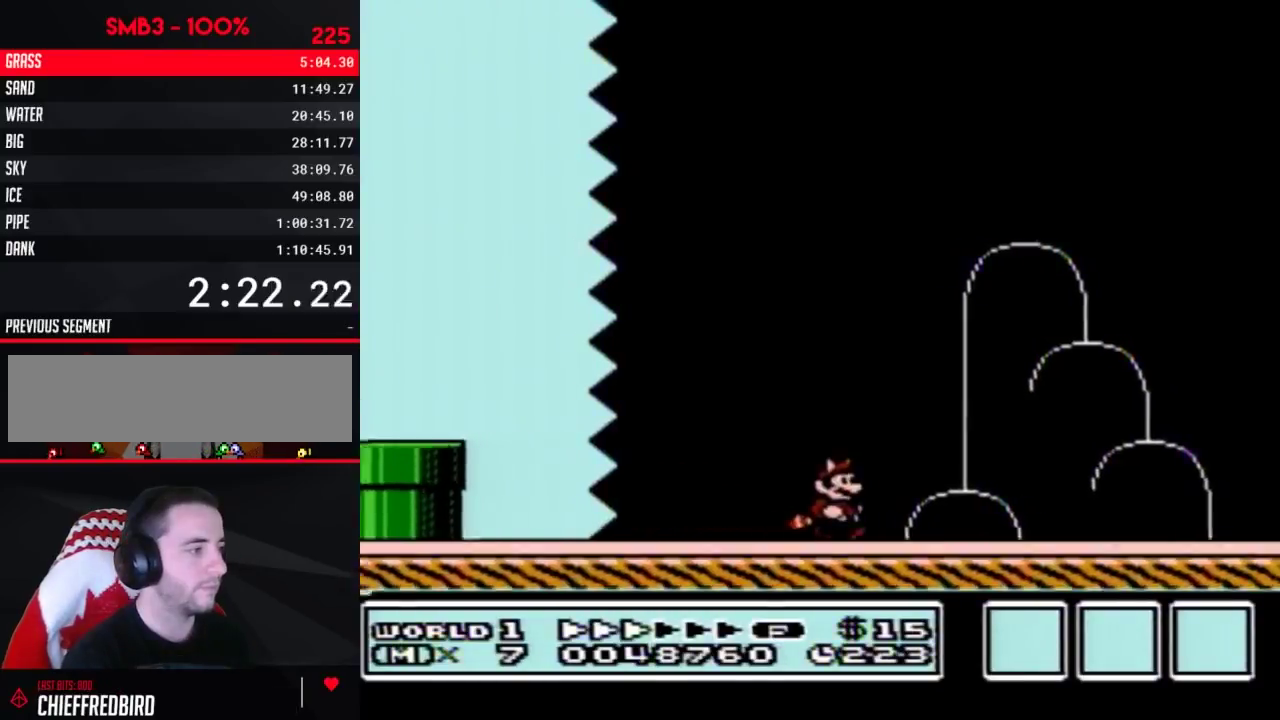
{"buttons": ["B", "DPAD_RIGHT"], "events": []}
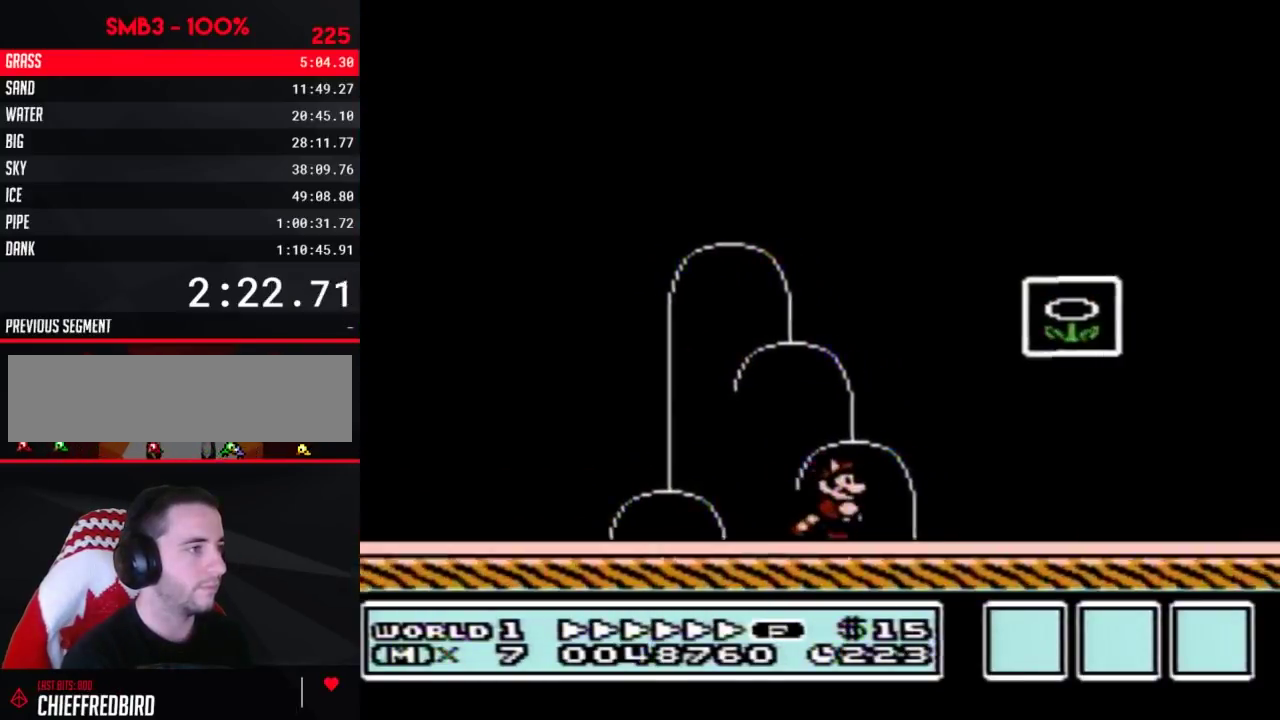
{"buttons": [], "events": [[67, "A", "down"], [417, "A", "up"], [417, "B", "up"], [417, "DPAD_RIGHT", "up"]]}